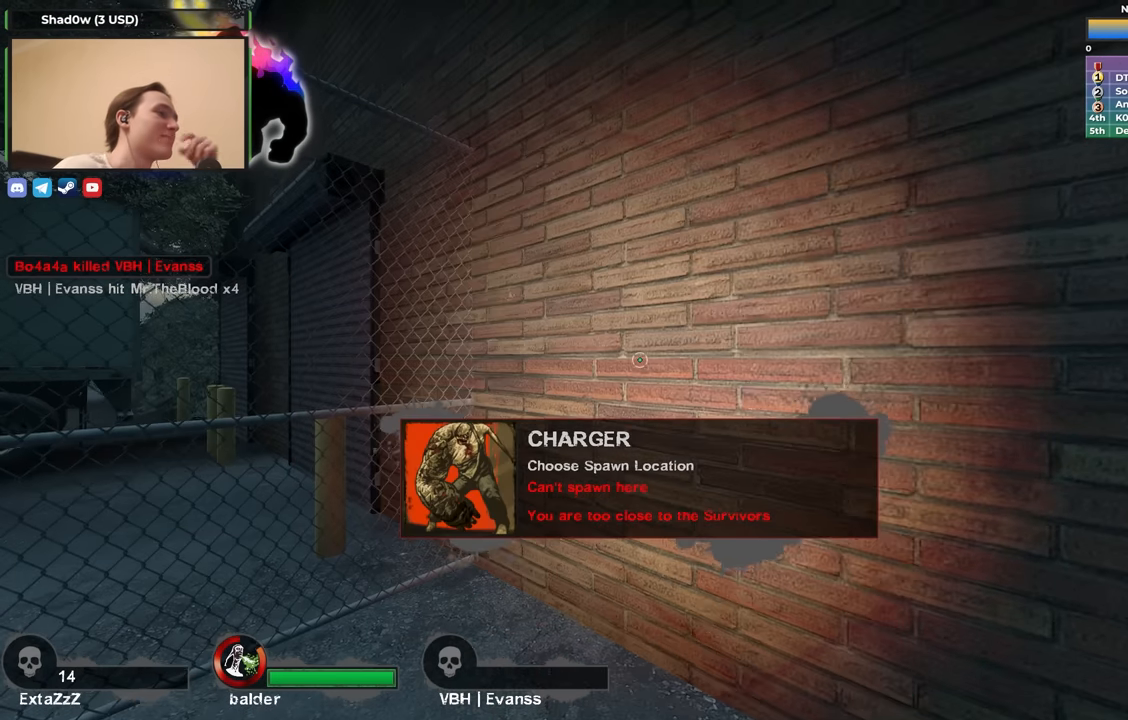
Gameplay with keyboard; each line is a JSON object with the keys held at the frame after it. "events" lists presses ("down") and releases ("up") of "1", "2", "3", "4", "a", "alt", "ctrl", "d", "e", "f", "q", "r", "s", "shift", "space", "tab" and "w" between this image and that frame as [ms after this image, input, new state], when the widget could be followed in between. No other keys are recorded. Mouse input is not recorded.
{"keys": ["d", "s"], "events": [[33, "d", "down"], [200, "s", "down"]]}
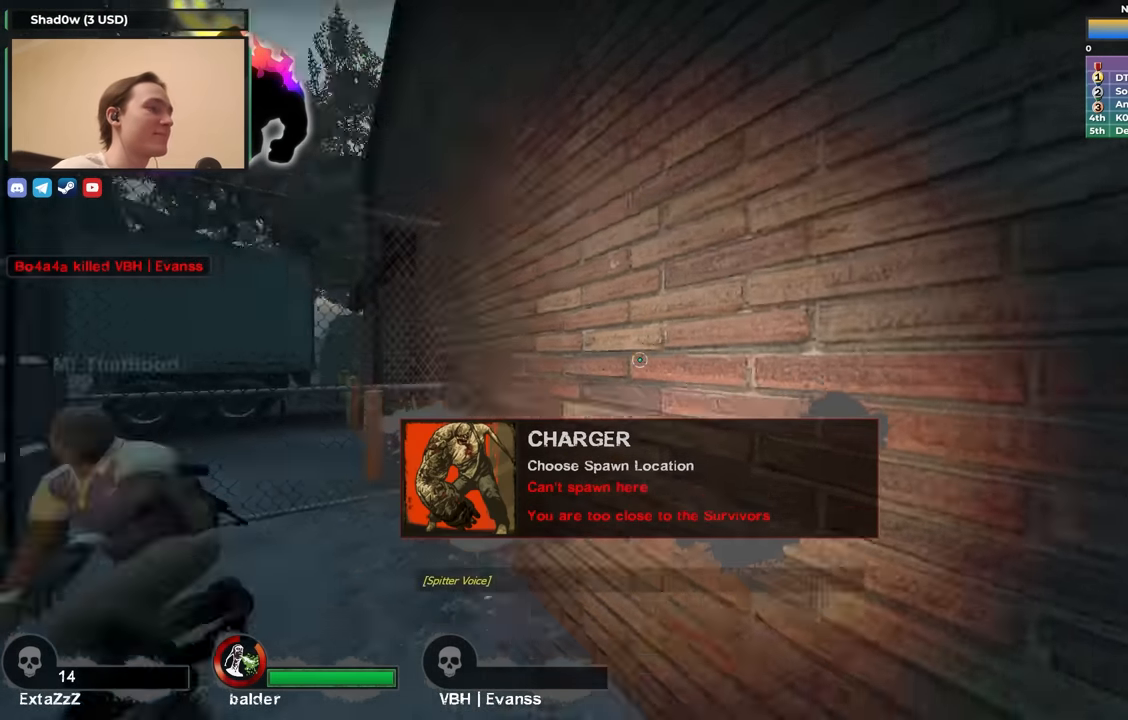
{"keys": ["a"], "events": [[33, "d", "up"], [183, "a", "down"], [367, "s", "up"]]}
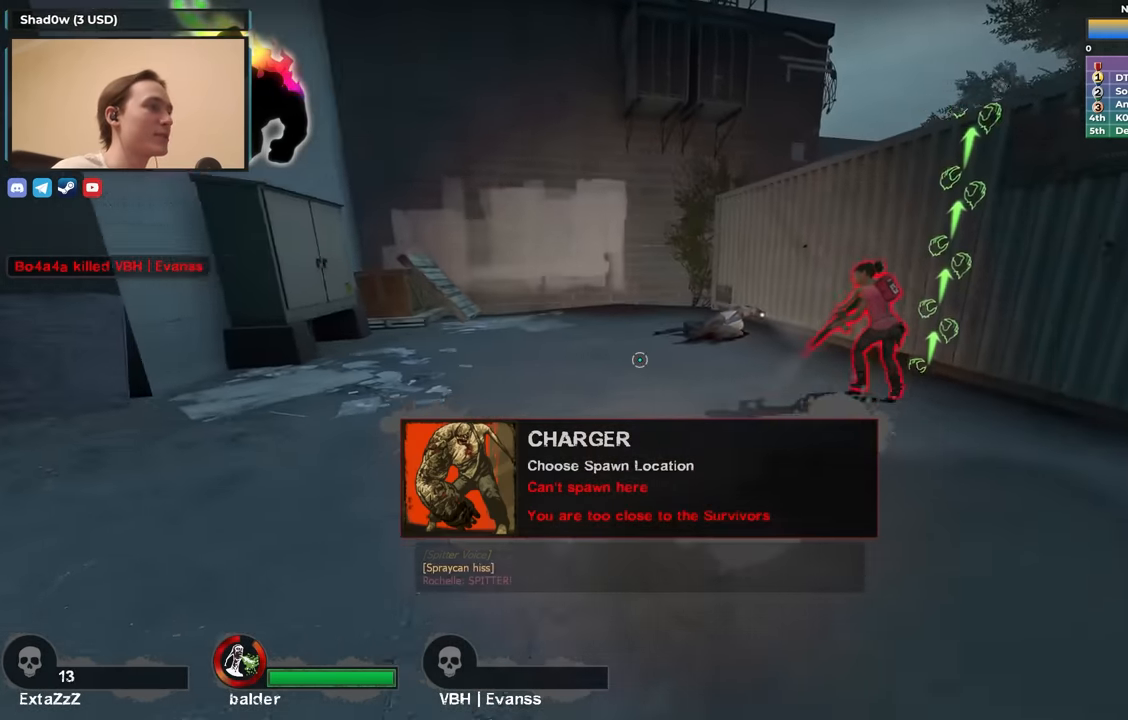
{"keys": ["a"], "events": []}
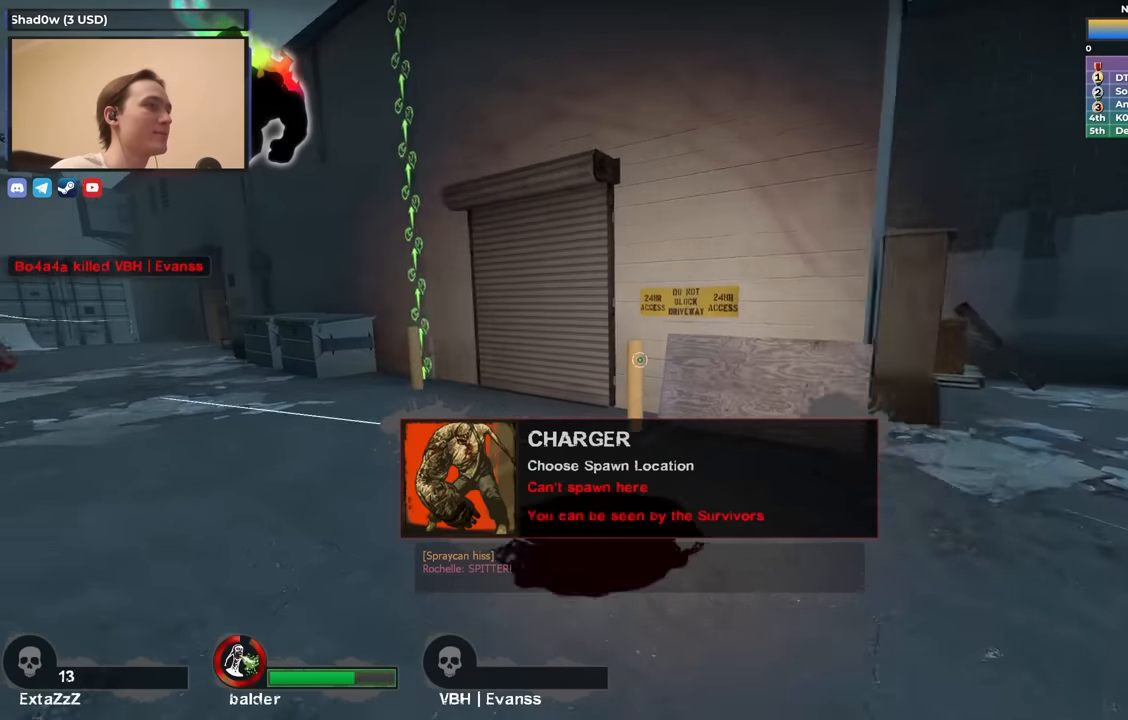
{"keys": ["r", "w"], "events": [[350, "a", "up"], [350, "r", "down"], [433, "w", "down"]]}
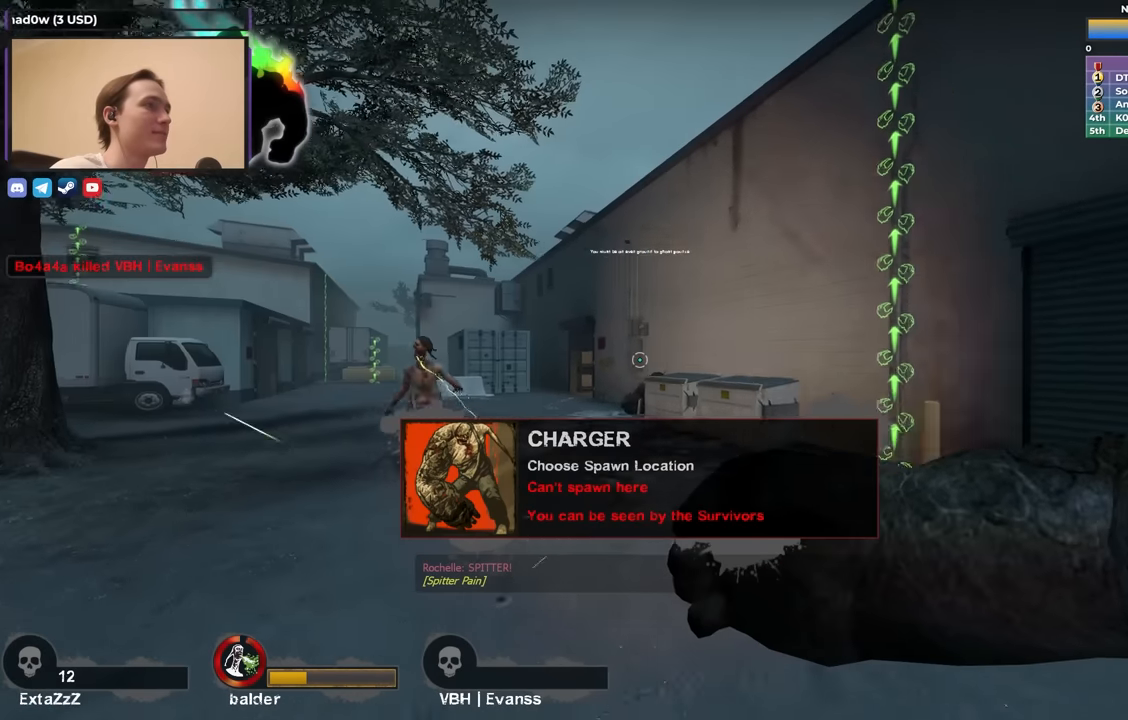
{"keys": ["r"], "events": [[317, "w", "up"]]}
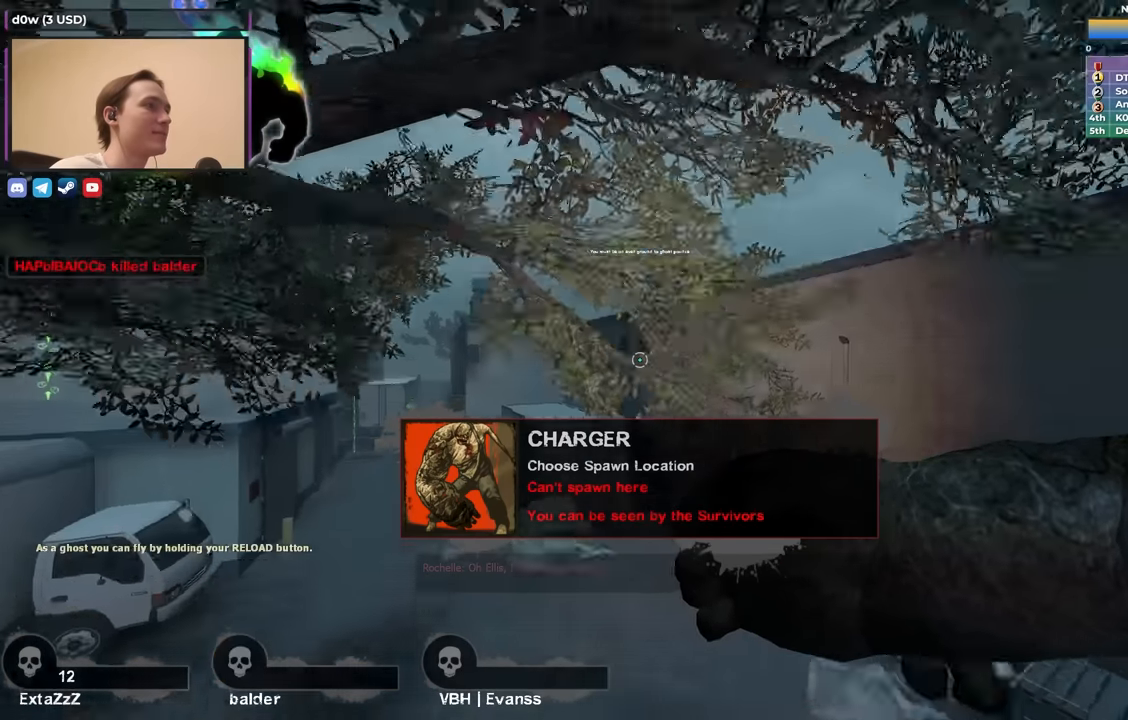
{"keys": ["d"], "events": [[100, "w", "down"], [233, "r", "up"], [333, "d", "down"], [383, "w", "up"]]}
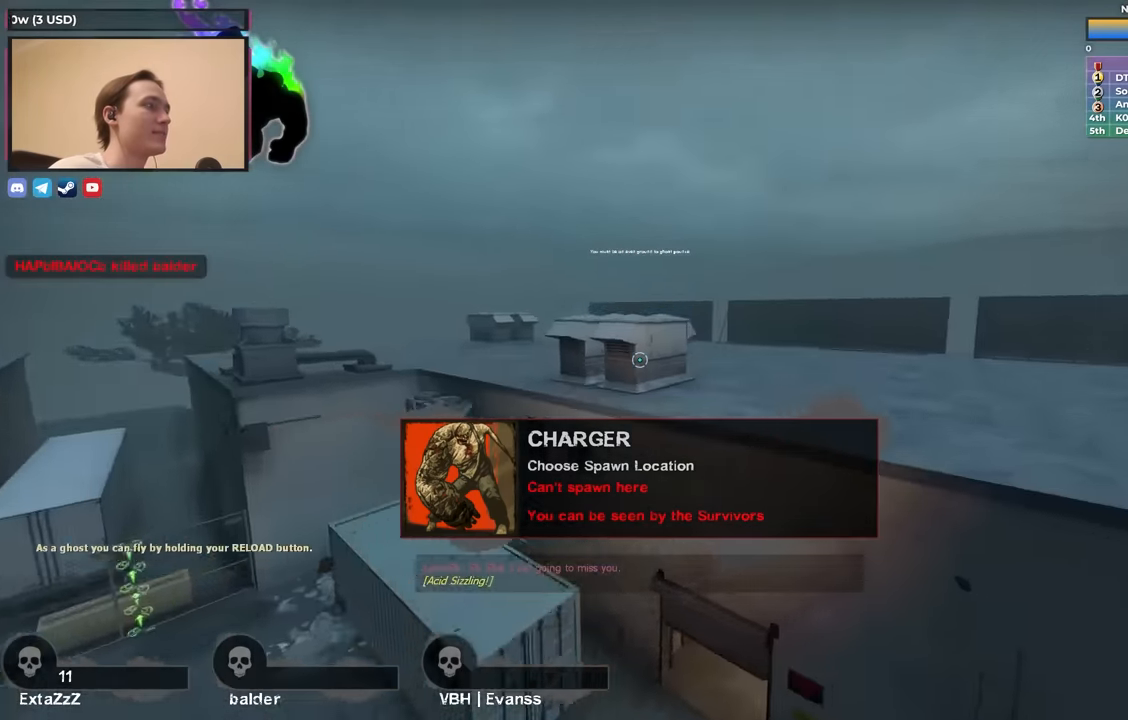
{"keys": ["r", "w"], "events": [[267, "w", "down"], [400, "d", "up"], [483, "r", "down"]]}
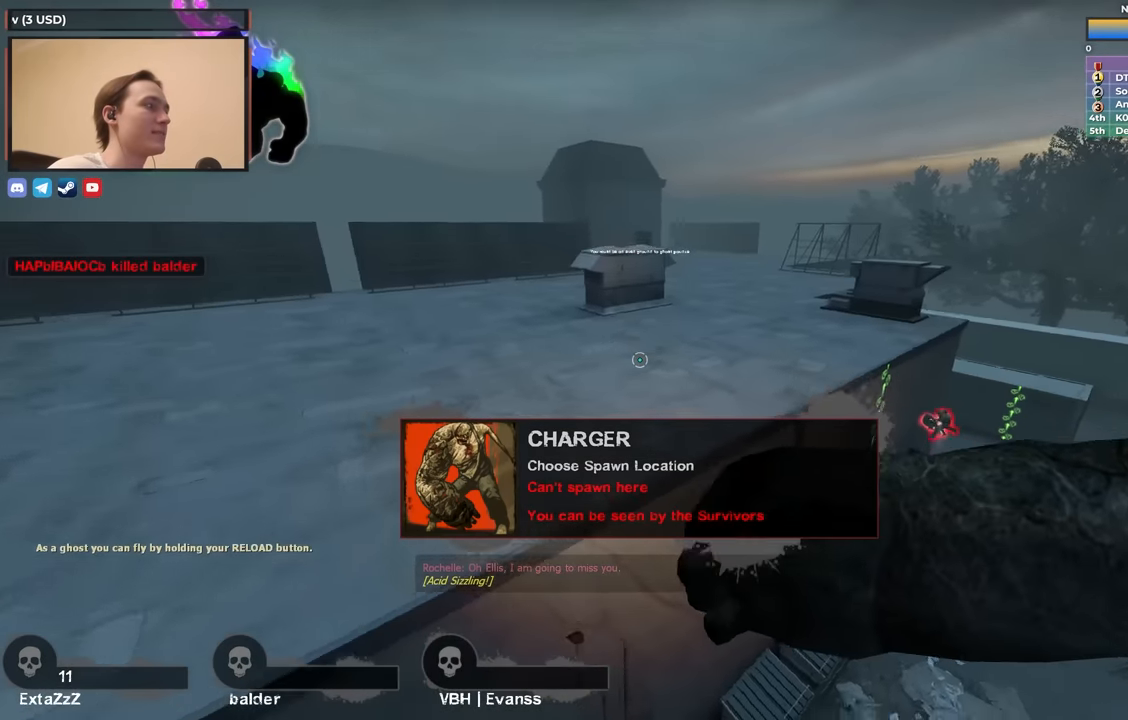
{"keys": ["d"], "events": [[317, "r", "up"], [317, "w", "up"], [367, "d", "down"]]}
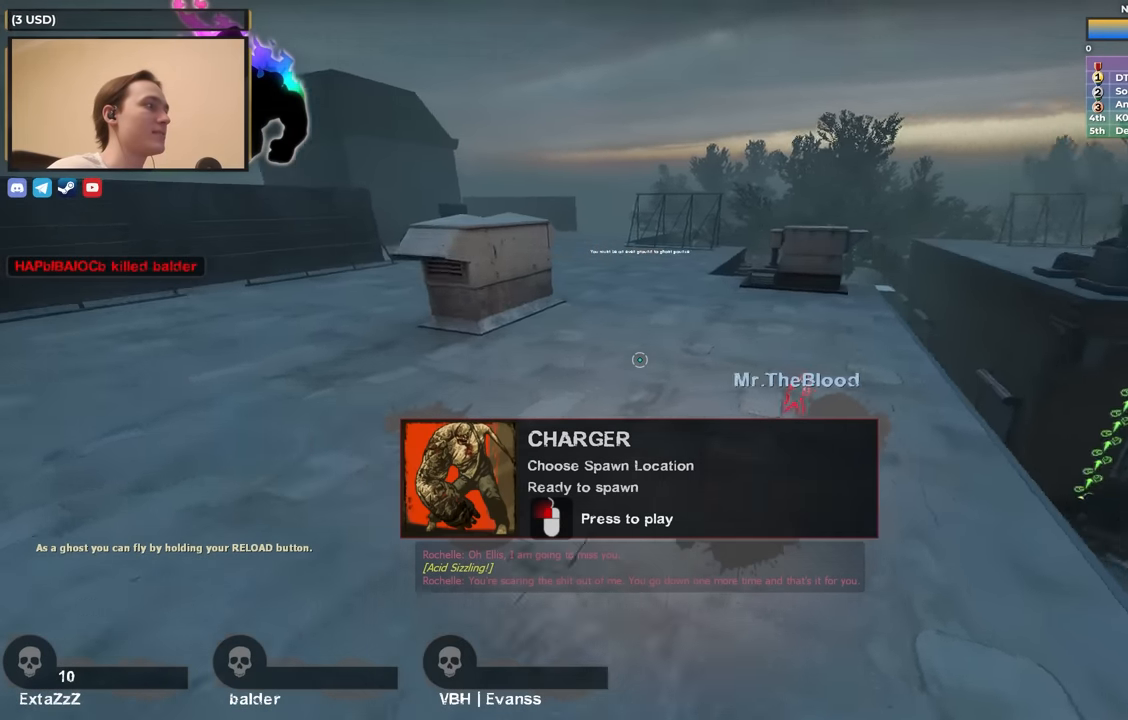
{"keys": ["a", "w"], "events": [[150, "d", "up"], [150, "w", "down"], [433, "a", "down"]]}
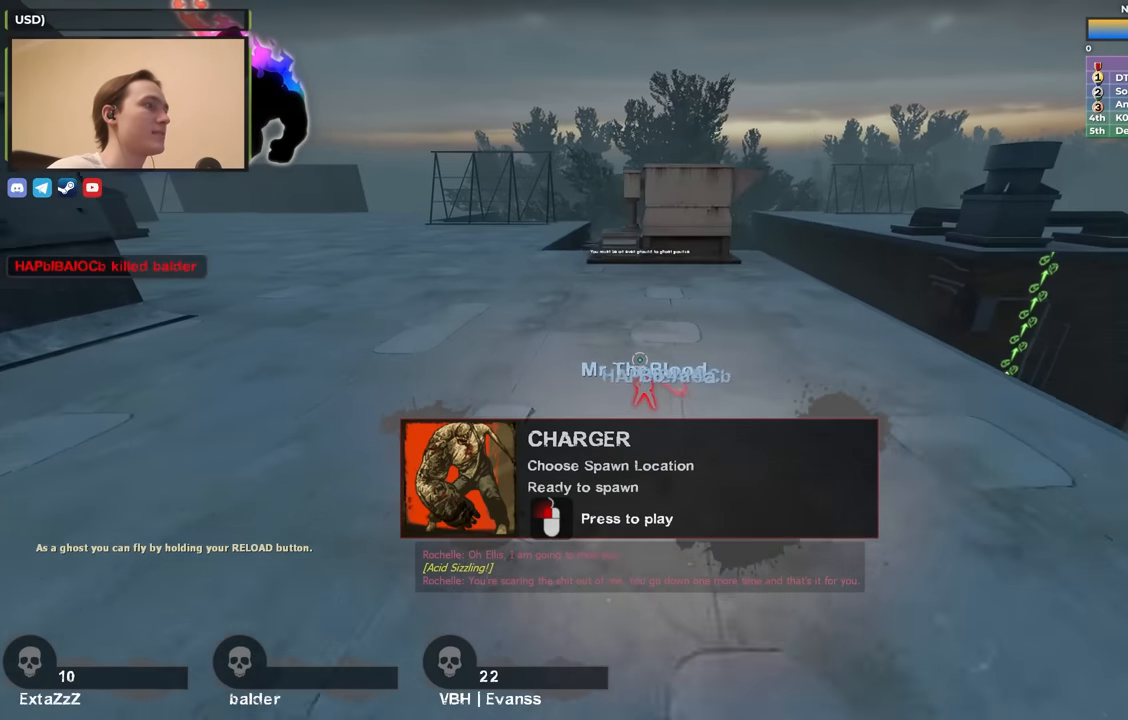
{"keys": ["w"], "events": [[167, "a", "up"]]}
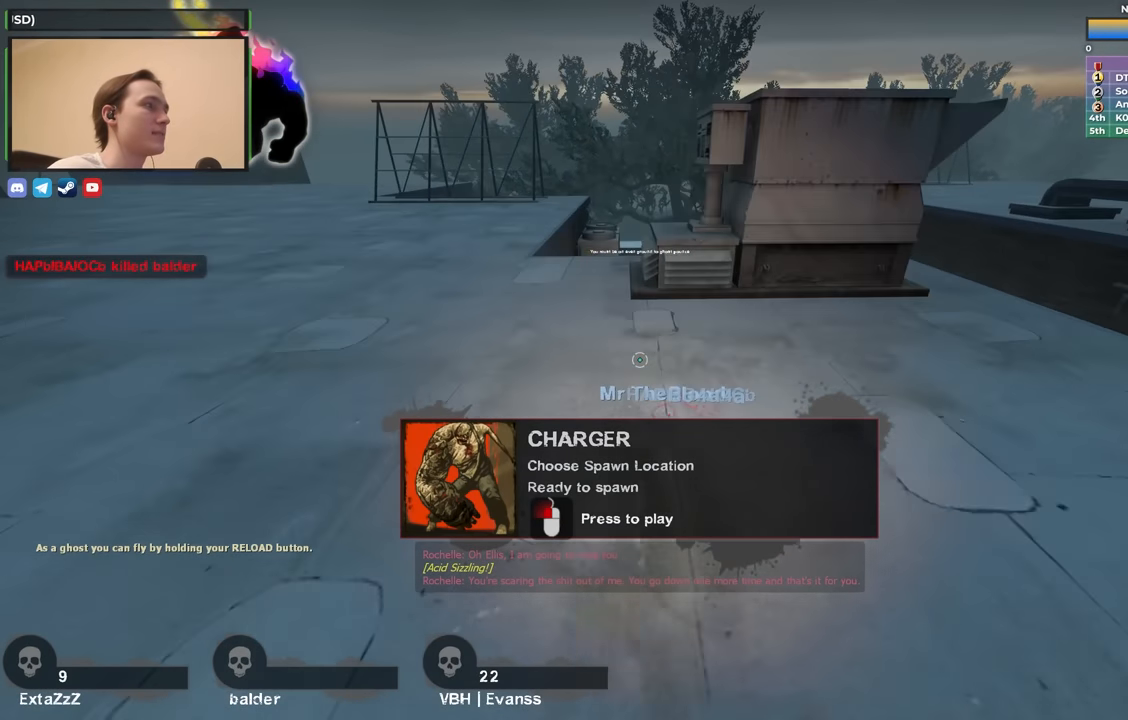
{"keys": ["d"], "events": [[233, "a", "down"], [233, "space", "down"], [317, "space", "up"], [317, "w", "up"], [400, "a", "up"], [400, "d", "down"]]}
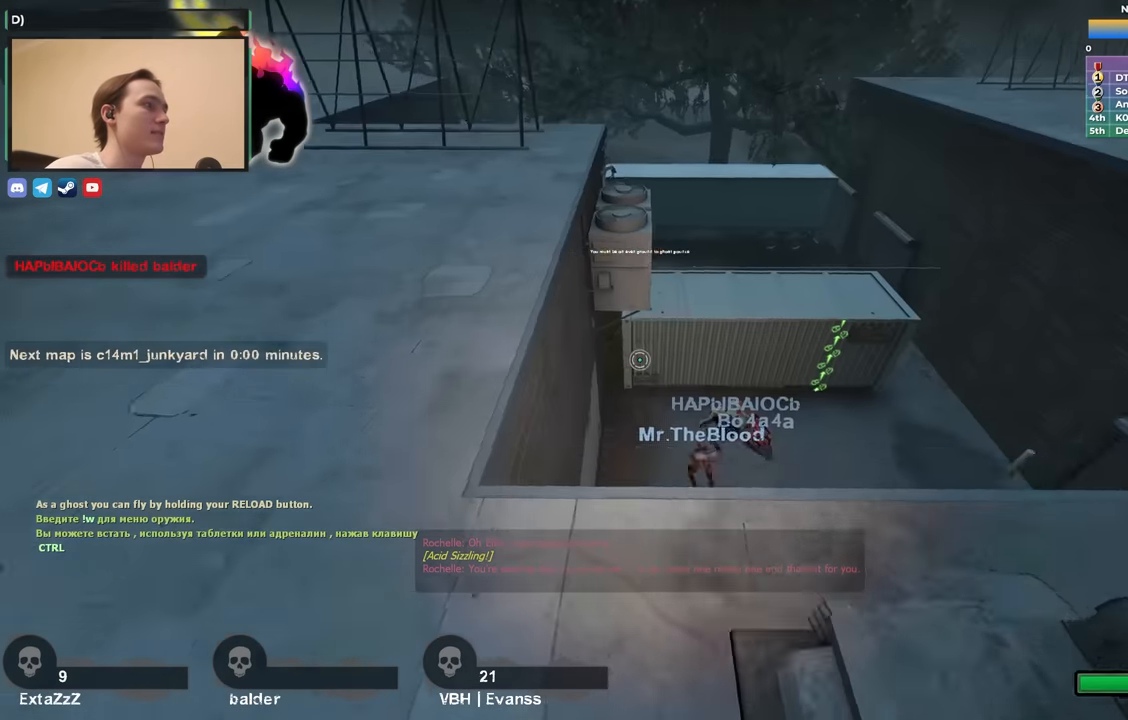
{"keys": ["d"], "events": [[383, "s", "down"], [467, "s", "up"]]}
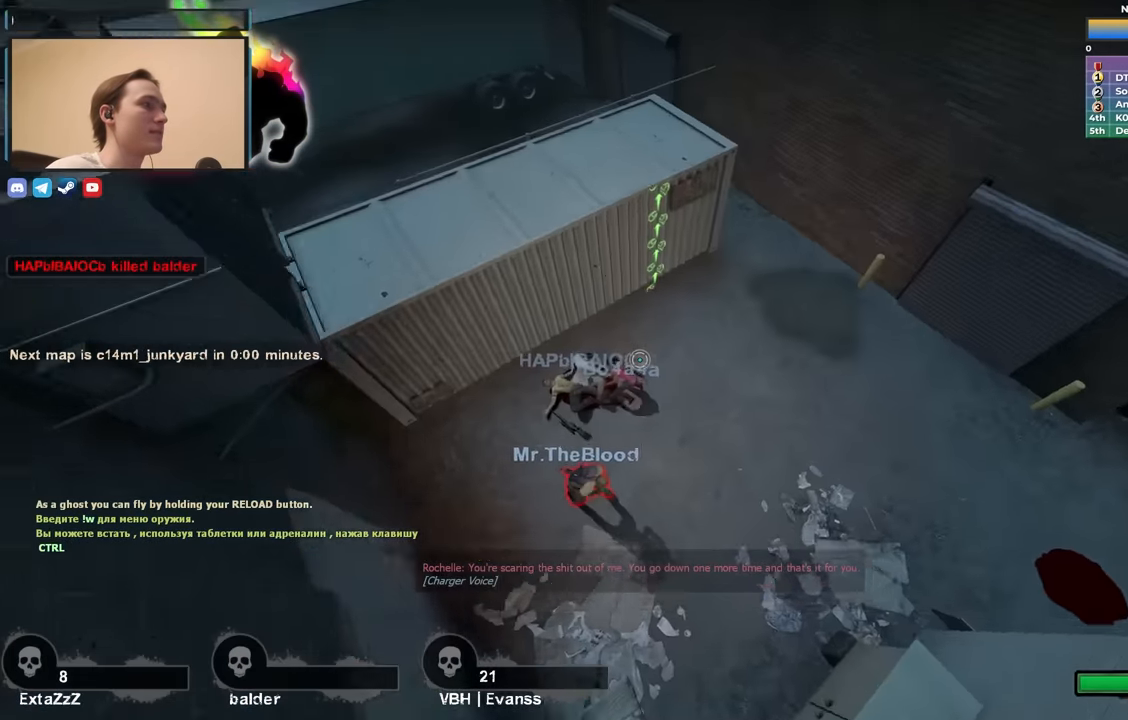
{"keys": ["a", "s"], "events": [[167, "w", "down"], [250, "w", "up"], [300, "a", "down"], [300, "d", "up"], [500, "s", "down"]]}
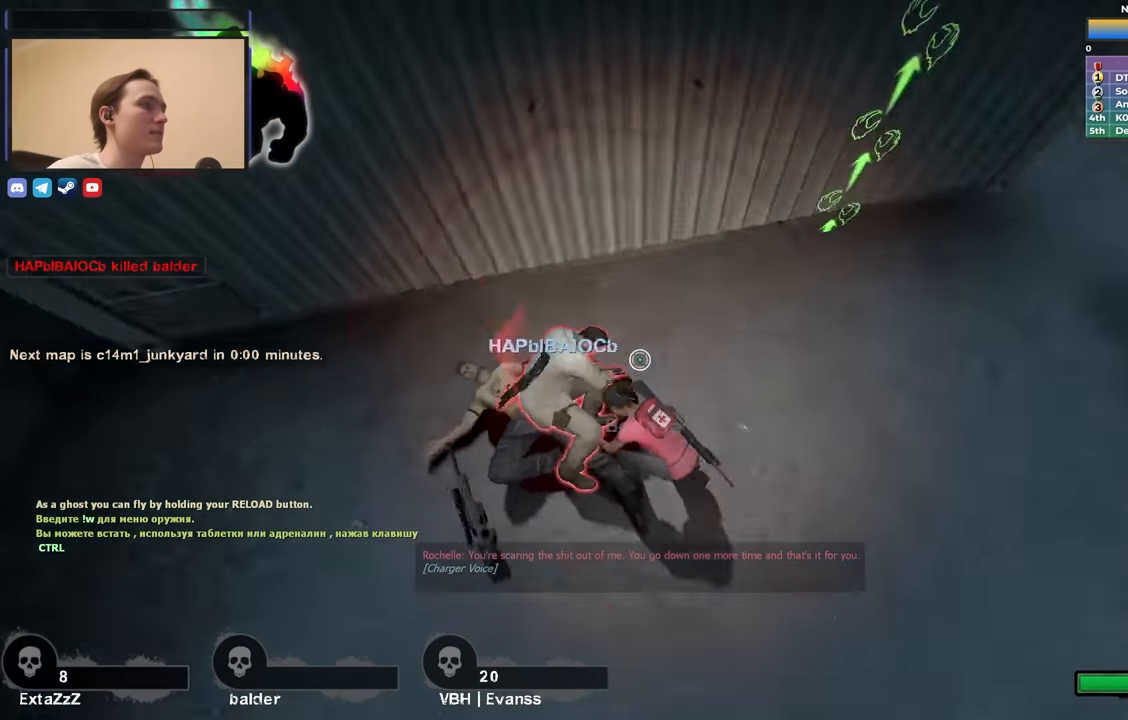
{"keys": ["3"], "events": [[83, "a", "up"], [83, "d", "down"], [183, "s", "up"], [217, "d", "up"], [467, "3", "down"]]}
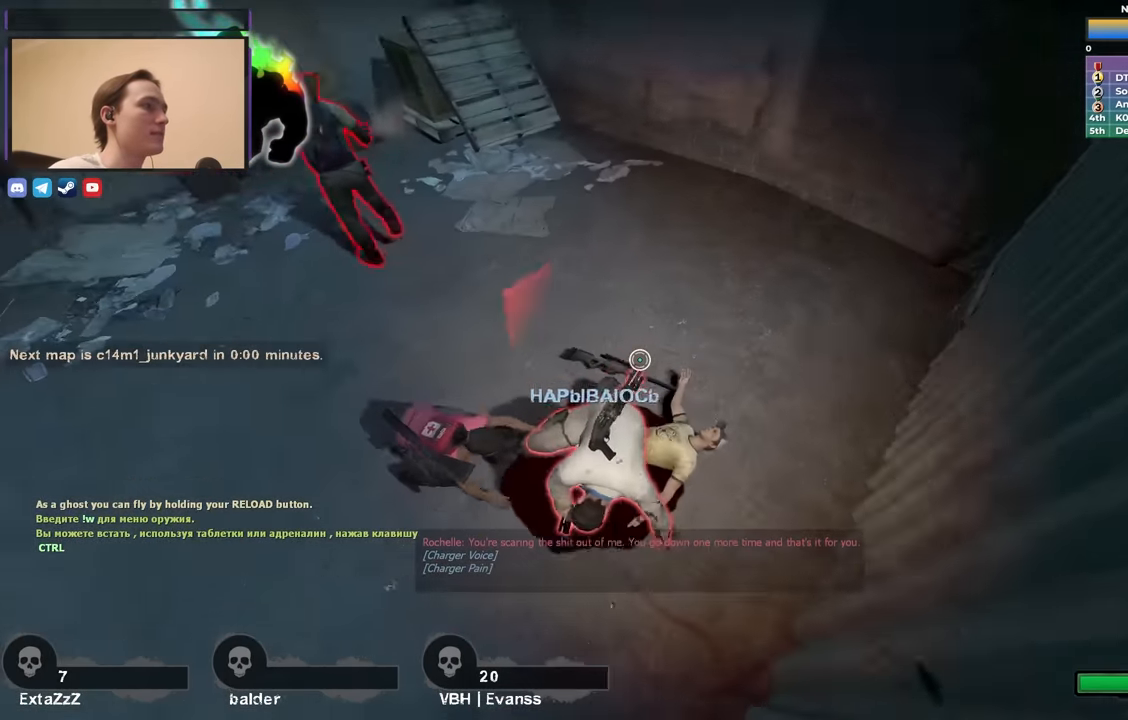
{"keys": ["a", "w"], "events": [[100, "3", "up"], [150, "a", "down"], [150, "w", "down"], [283, "a", "up"], [383, "a", "down"]]}
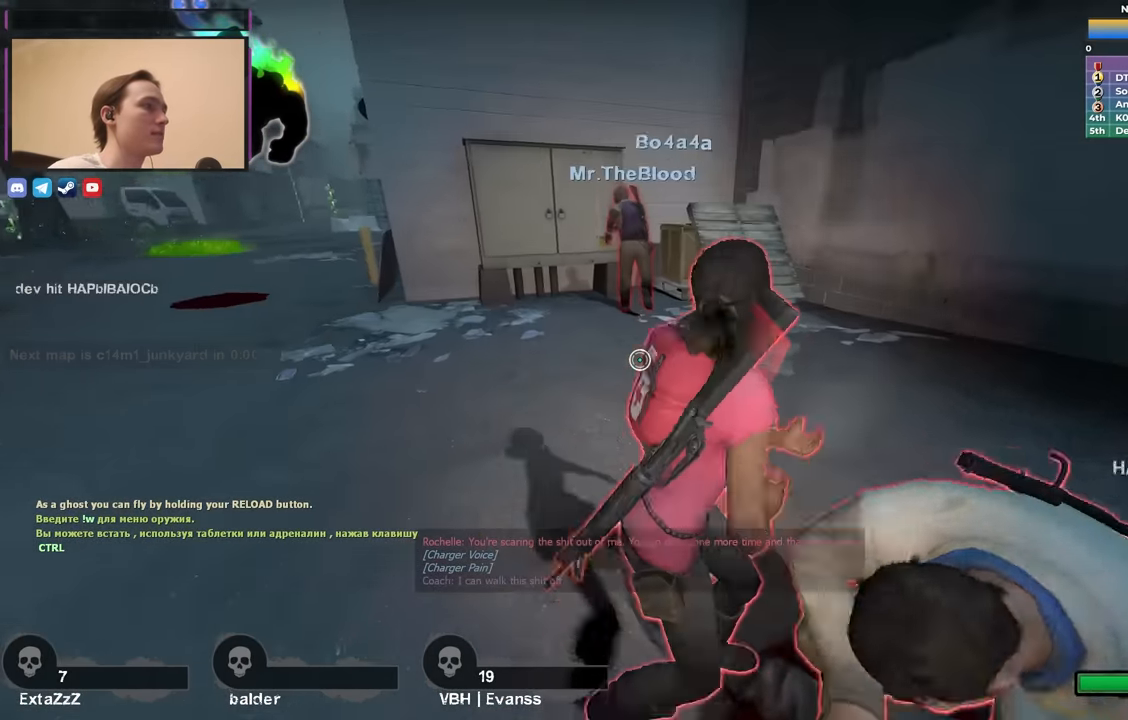
{"keys": ["w"], "events": [[117, "w", "up"], [350, "w", "down"], [450, "a", "up"]]}
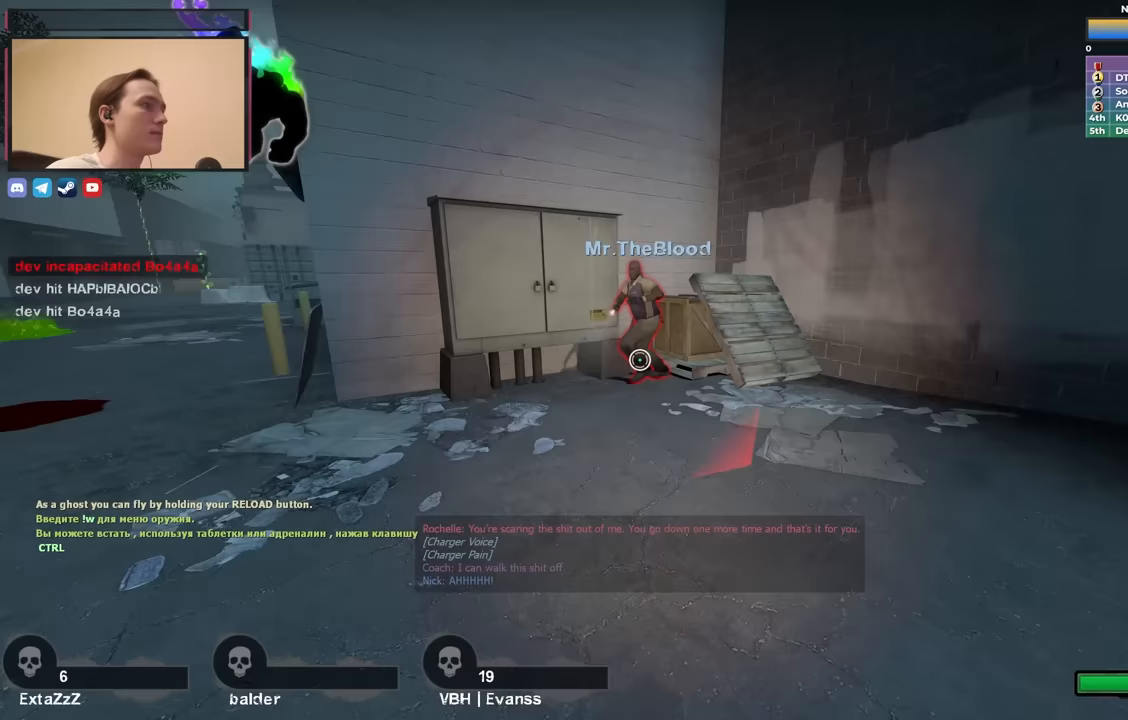
{"keys": ["d", "w"], "events": [[267, "d", "down"]]}
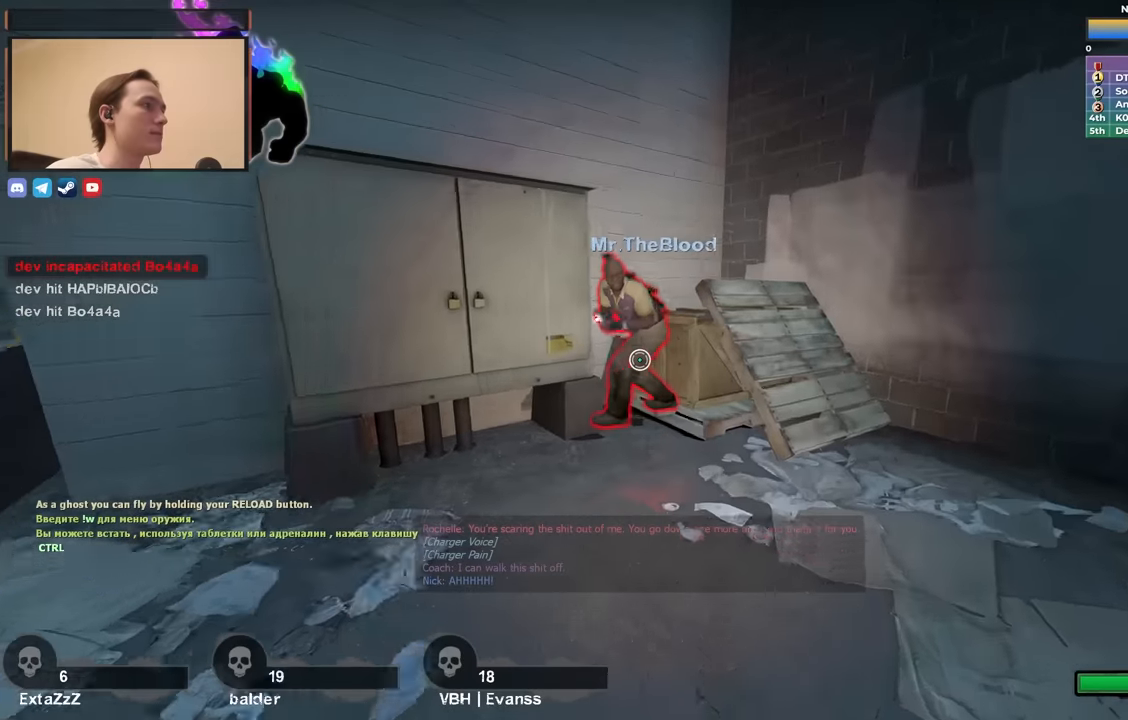
{"keys": ["w"], "events": [[17, "d", "up"], [200, "a", "down"], [283, "a", "up"]]}
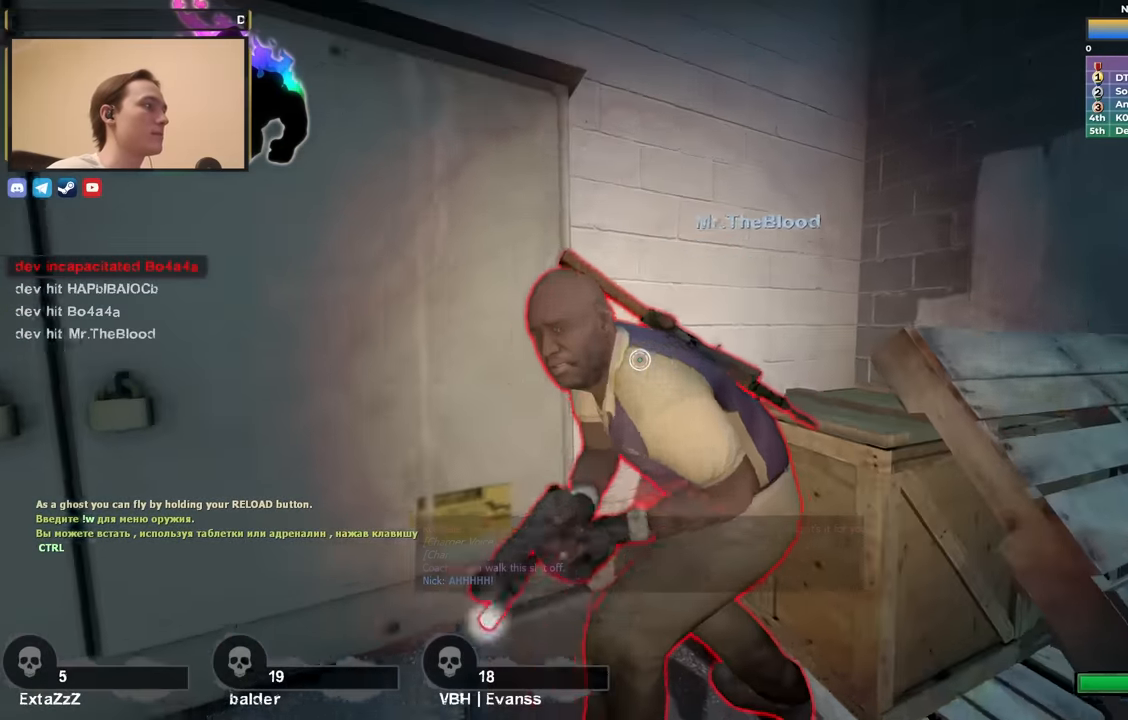
{"keys": [], "events": [[483, "w", "up"]]}